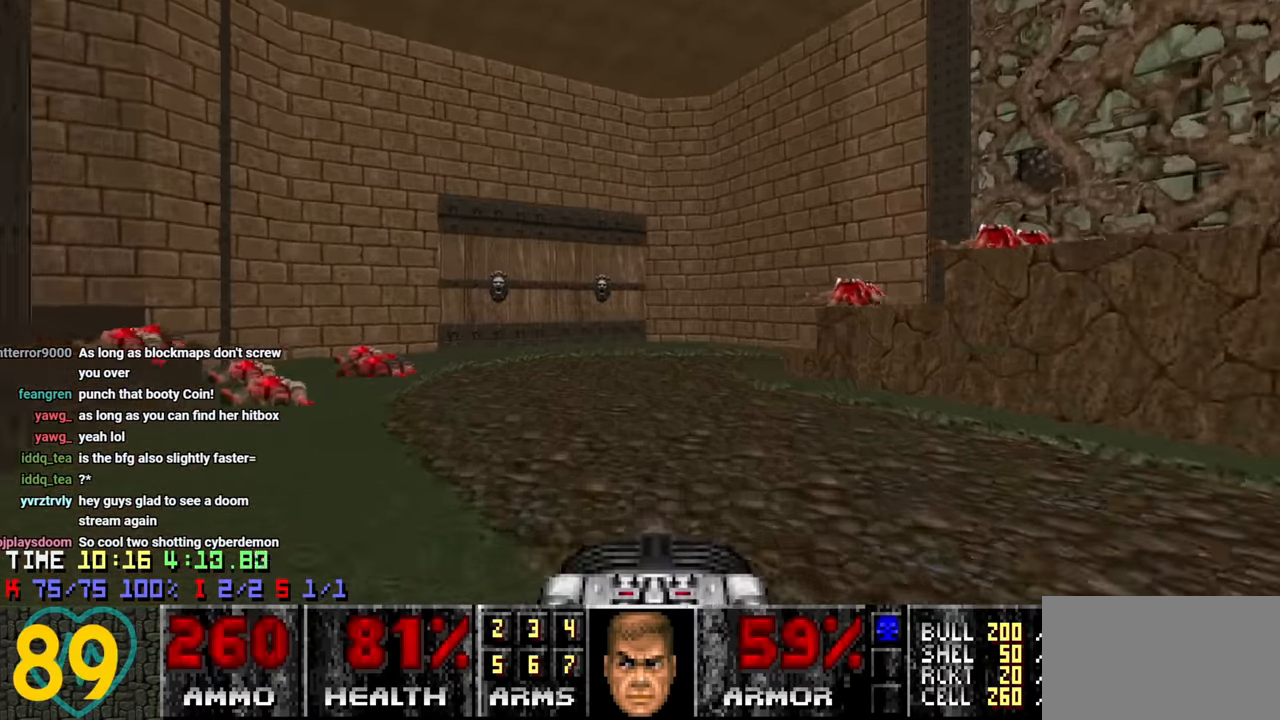
Gameplay with keyboard and mouse; each line is a JSON object with the keys and mouse buttons held at the frame after it. "events" lists presses ("down") and releases ("up") of "1", "2", "3", "4", "a", "alt", "c", "ctrl", "d", "e", "f", "q", "r", "s", "shift", "space", "tab", "v", "w", "x", "z" and "mouse_wheel" between this image and that frame as [ms after this image, input, new state], when the widget could be followed in between. "mouse_wheel" = the "wheel" button of the "mouse" list. No other keys are recorded. "wheel" means that the mouse wheel is clicked or scrolled. "mouse_move" is the direction in which the mouse moves at that frame (one of eight, or "still"), when it could be read.
{"keys": ["w"], "mouse": [], "mouse_move": "left", "events": [[84, "a", "up"]]}
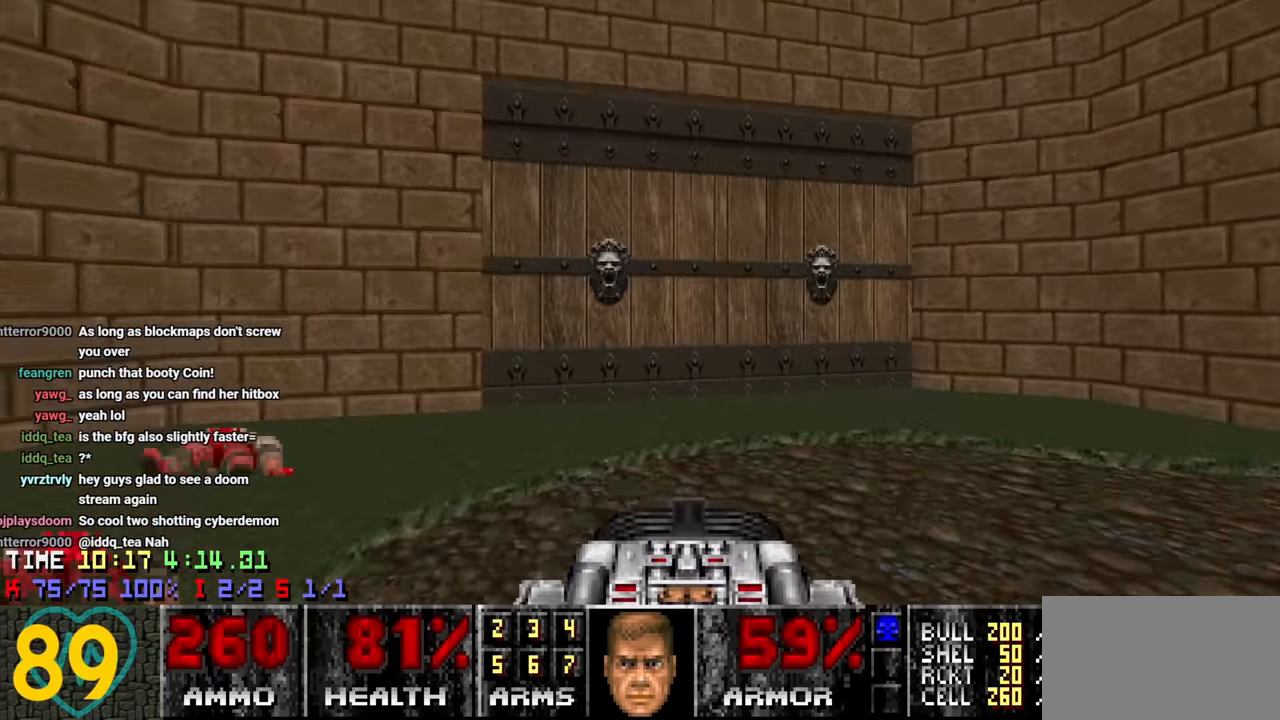
{"keys": ["w"], "mouse": ["wheel"], "mouse_move": "left", "events": [[484, "mouse_wheel", "down"]]}
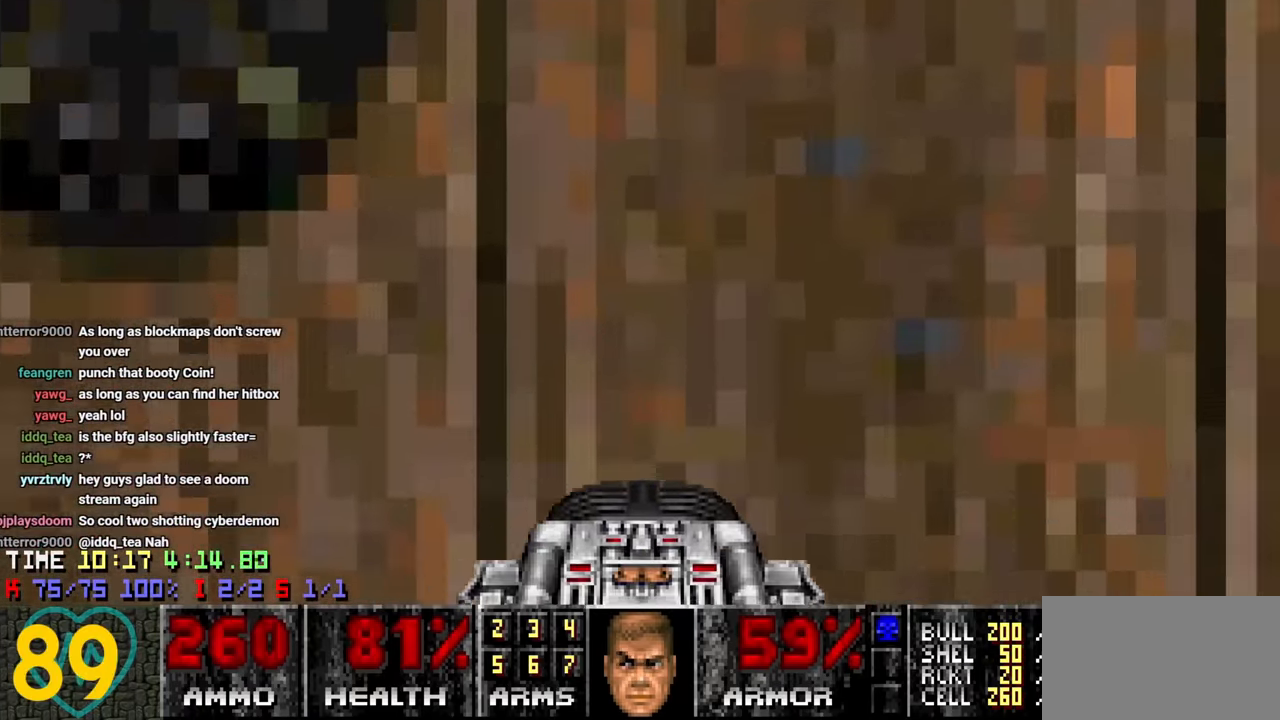
{"keys": ["w"], "mouse": [], "mouse_move": "up-right", "events": [[67, "d", "down"], [67, "w", "up"], [100, "mouse_wheel", "up"], [267, "mouse_wheel", "down"], [350, "mouse_wheel", "up"], [350, "w", "down"], [400, "d", "up"]]}
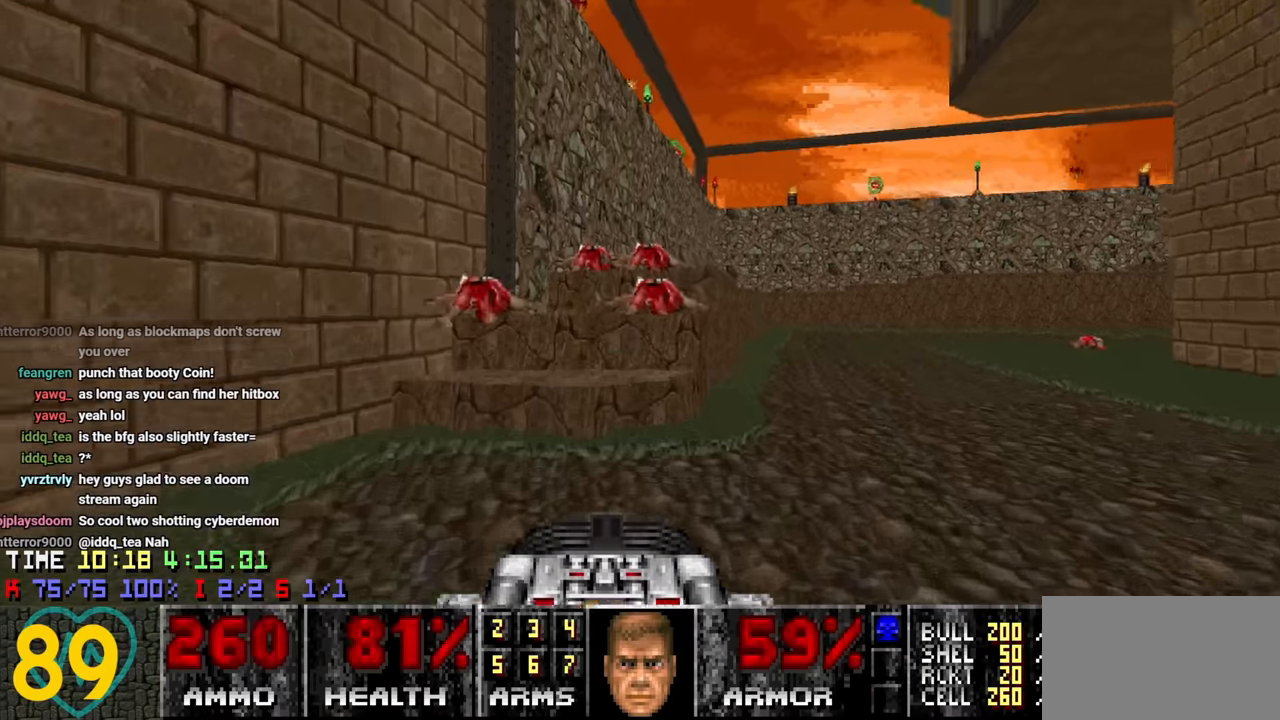
{"keys": ["a", "w"], "mouse": [], "mouse_move": "right", "events": [[417, "a", "down"]]}
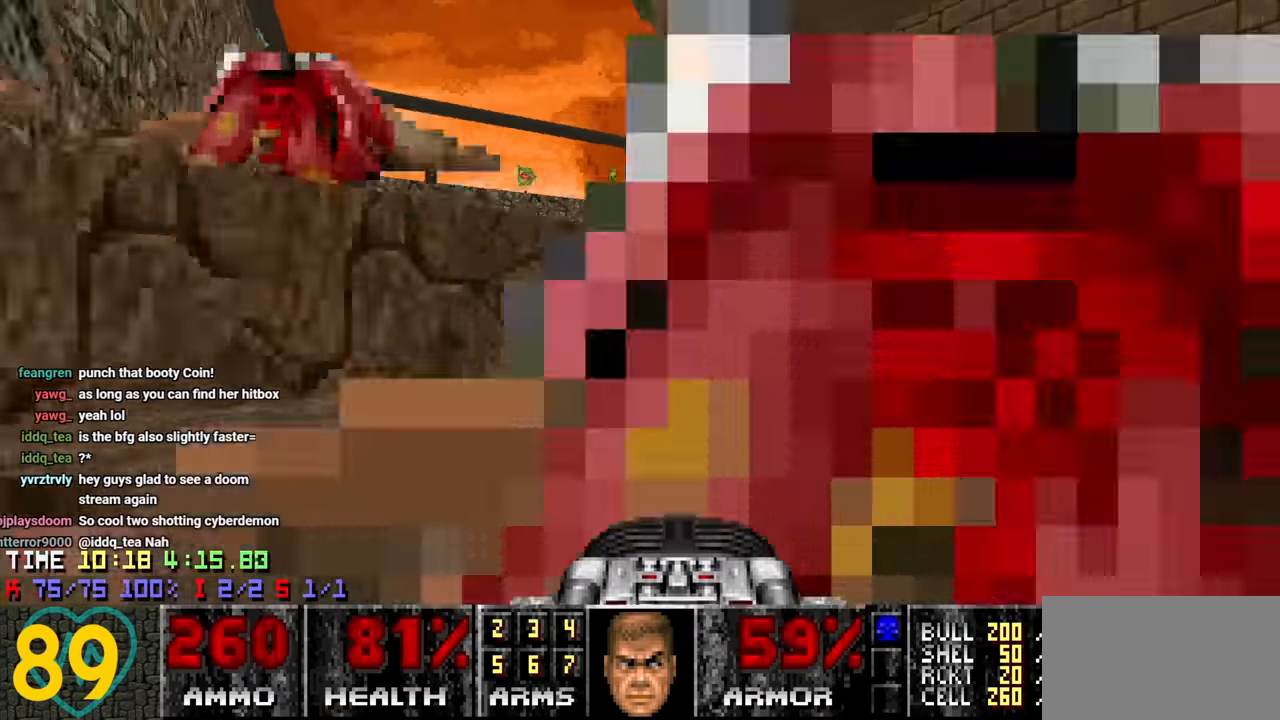
{"keys": ["a"], "mouse": [], "mouse_move": "left", "events": [[483, "w", "up"]]}
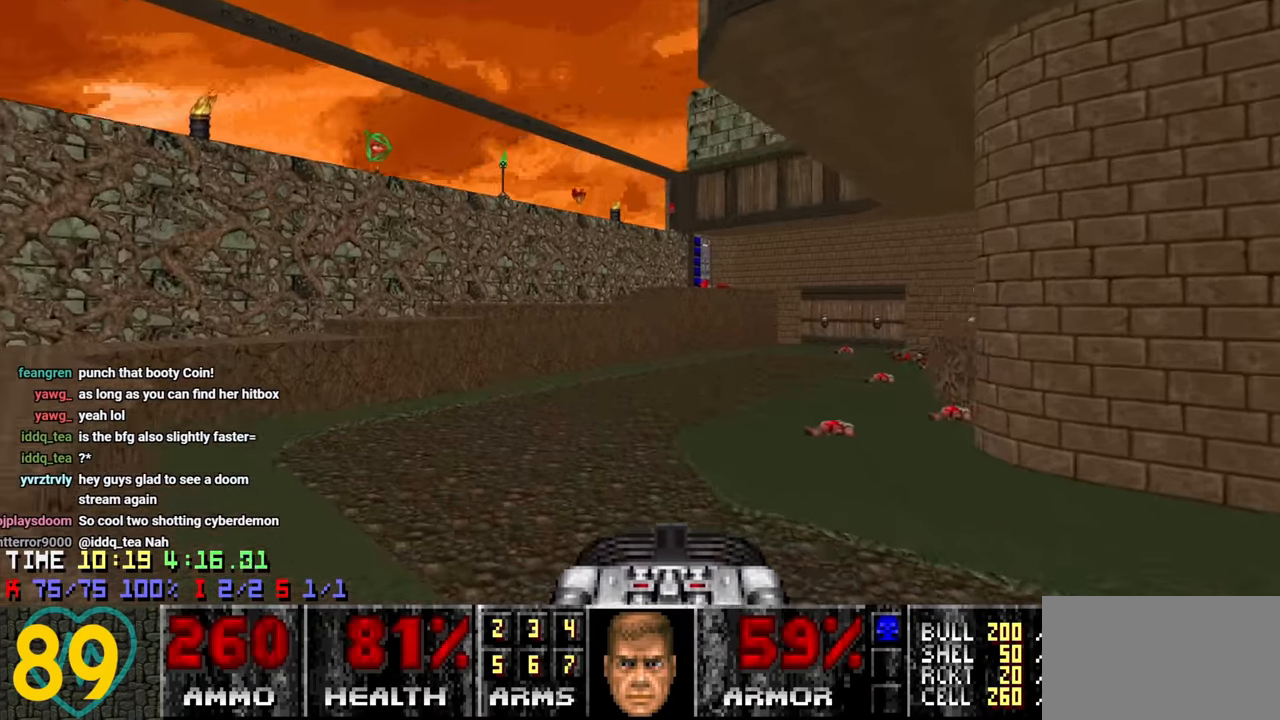
{"keys": ["a"], "mouse": [], "mouse_move": "up-left", "events": [[317, "s", "down"], [450, "s", "up"]]}
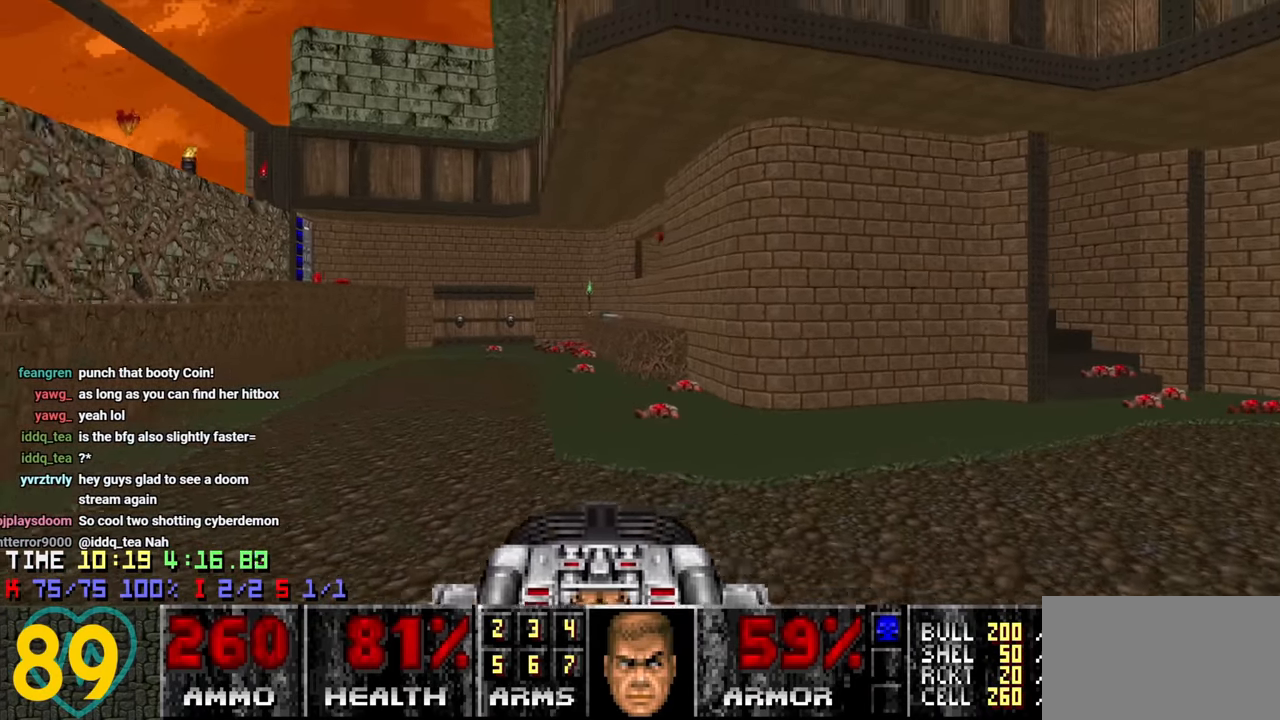
{"keys": ["a", "w"], "mouse": [], "mouse_move": "left", "events": [[183, "w", "down"]]}
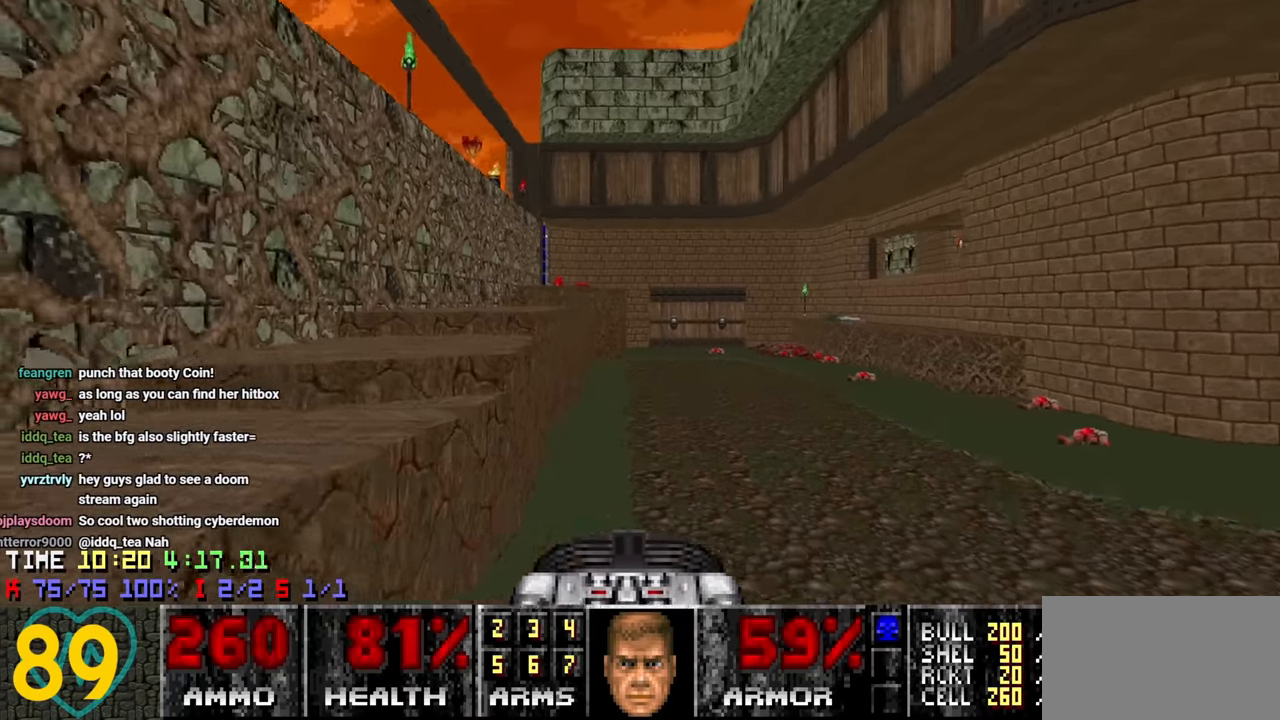
{"keys": ["a", "w"], "mouse": [], "mouse_move": "up-right", "events": [[150, "a", "up"], [333, "a", "down"]]}
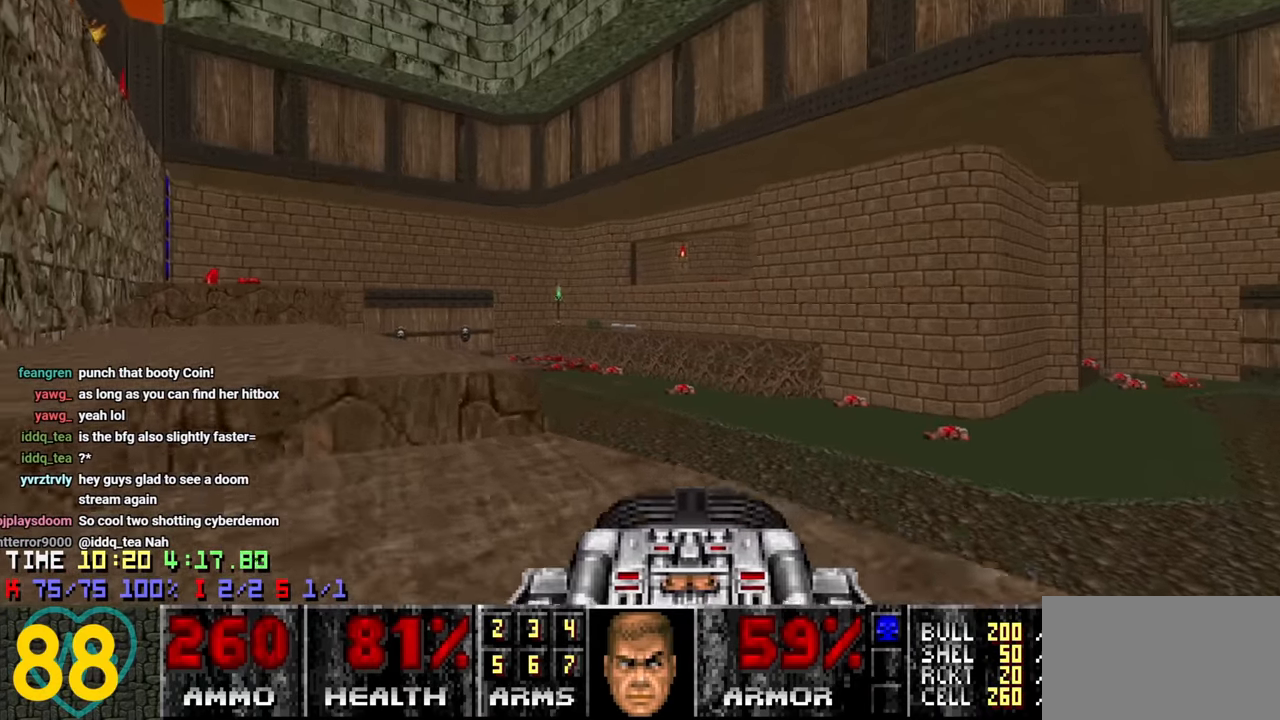
{"keys": ["a"], "mouse": [], "mouse_move": "up-right", "events": [[500, "w", "up"]]}
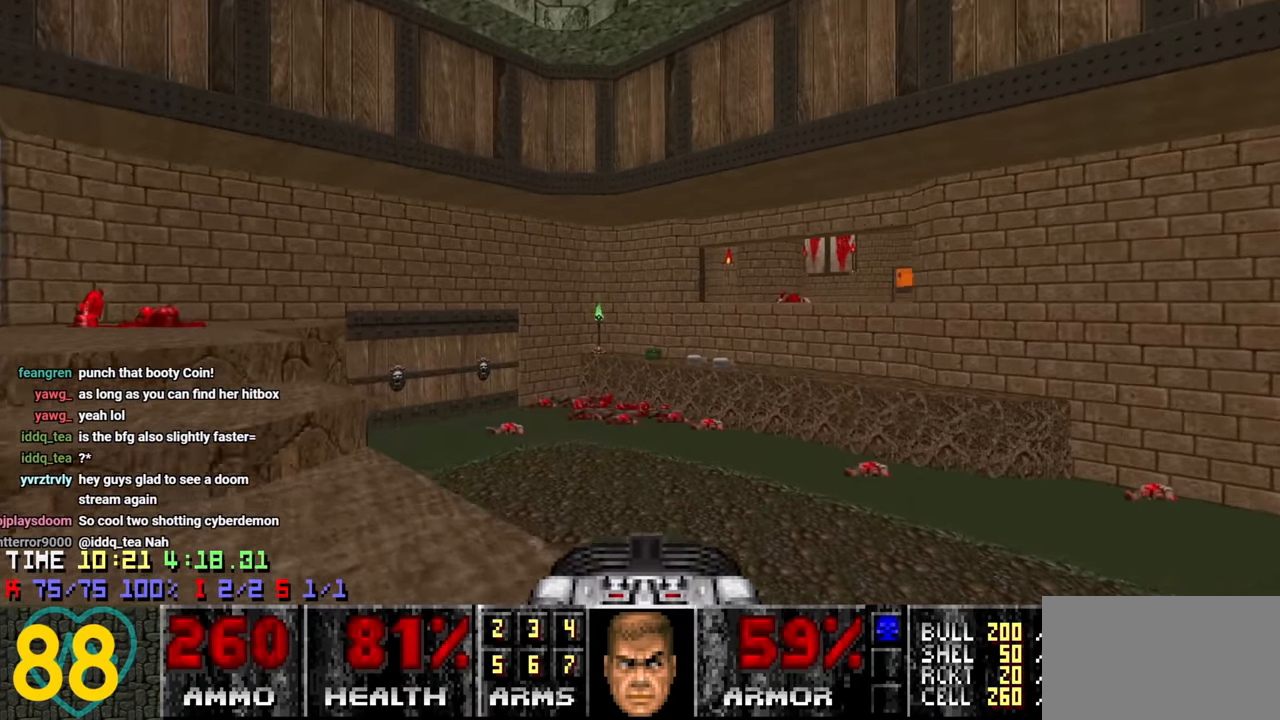
{"keys": ["d", "w"], "mouse": [], "mouse_move": "left", "events": [[183, "w", "down"], [317, "a", "up"], [467, "d", "down"]]}
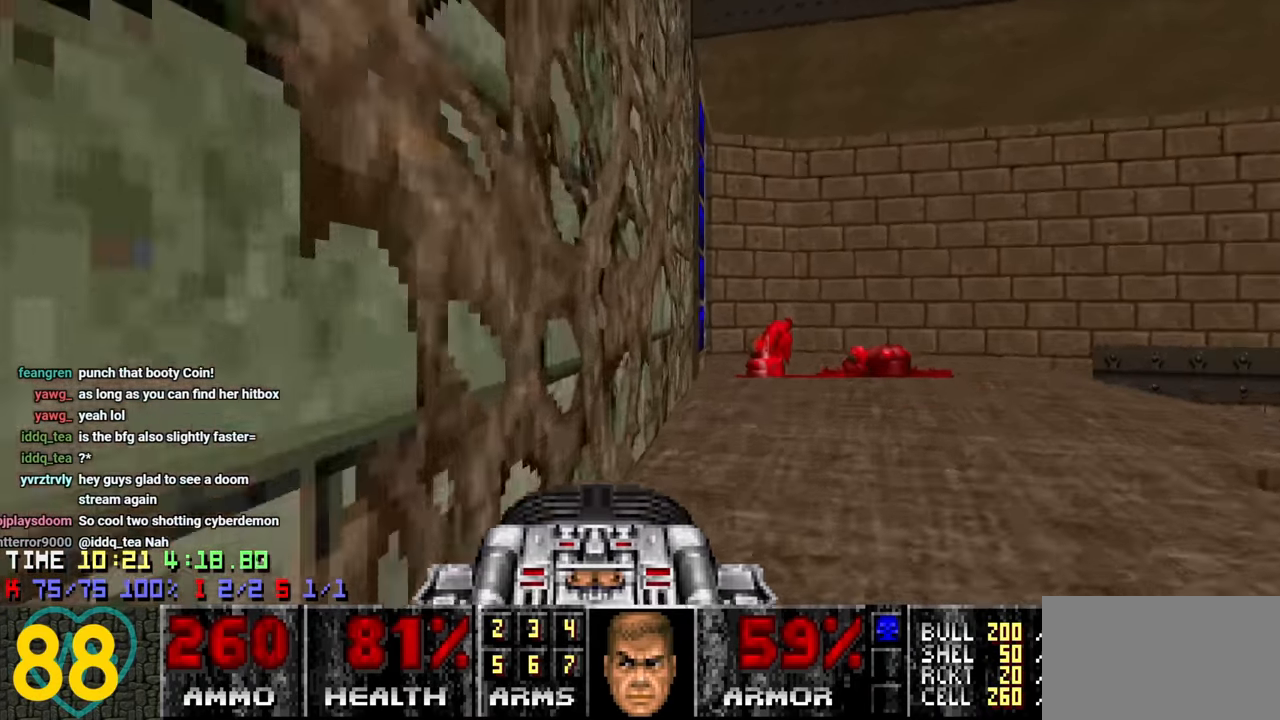
{"keys": [], "mouse": [], "mouse_move": "left", "events": [[200, "d", "up"], [300, "a", "down"], [383, "a", "up"], [383, "w", "up"]]}
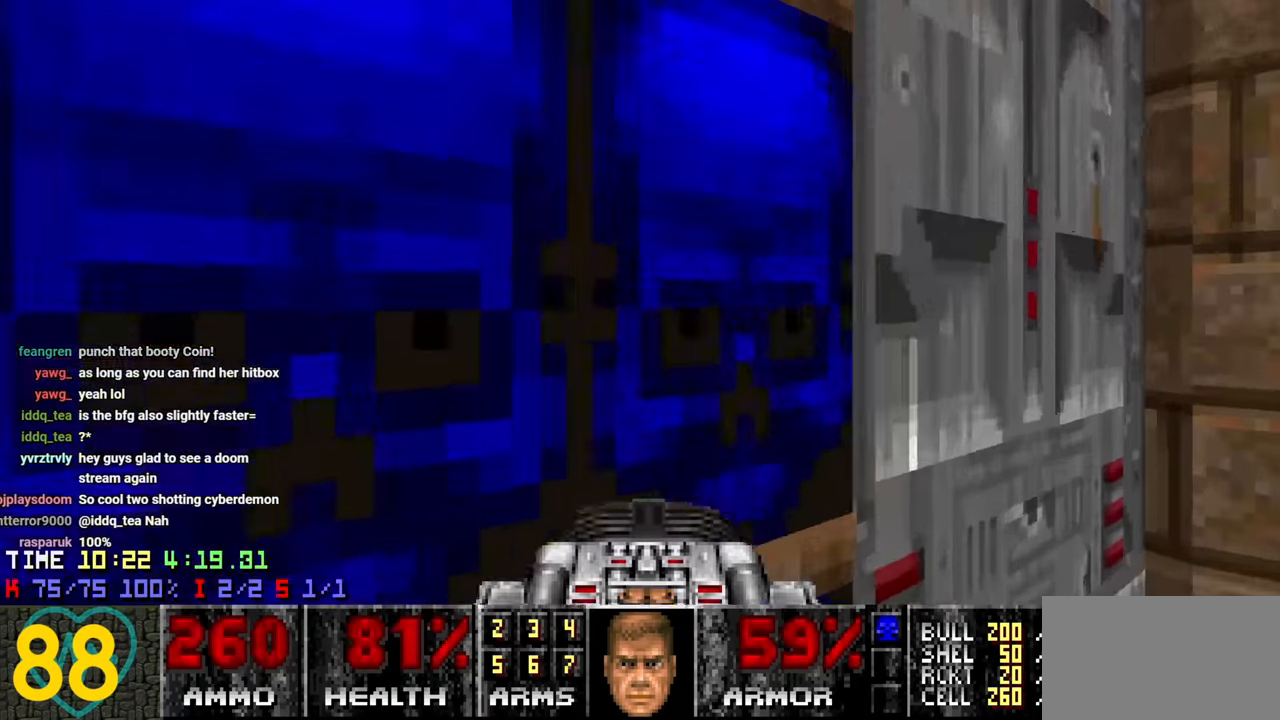
{"keys": ["s"], "mouse": [], "mouse_move": "left", "events": [[33, "mouse_wheel", "down"], [217, "mouse_wheel", "up"], [350, "mouse_wheel", "down"], [450, "s", "down"], [500, "mouse_wheel", "up"]]}
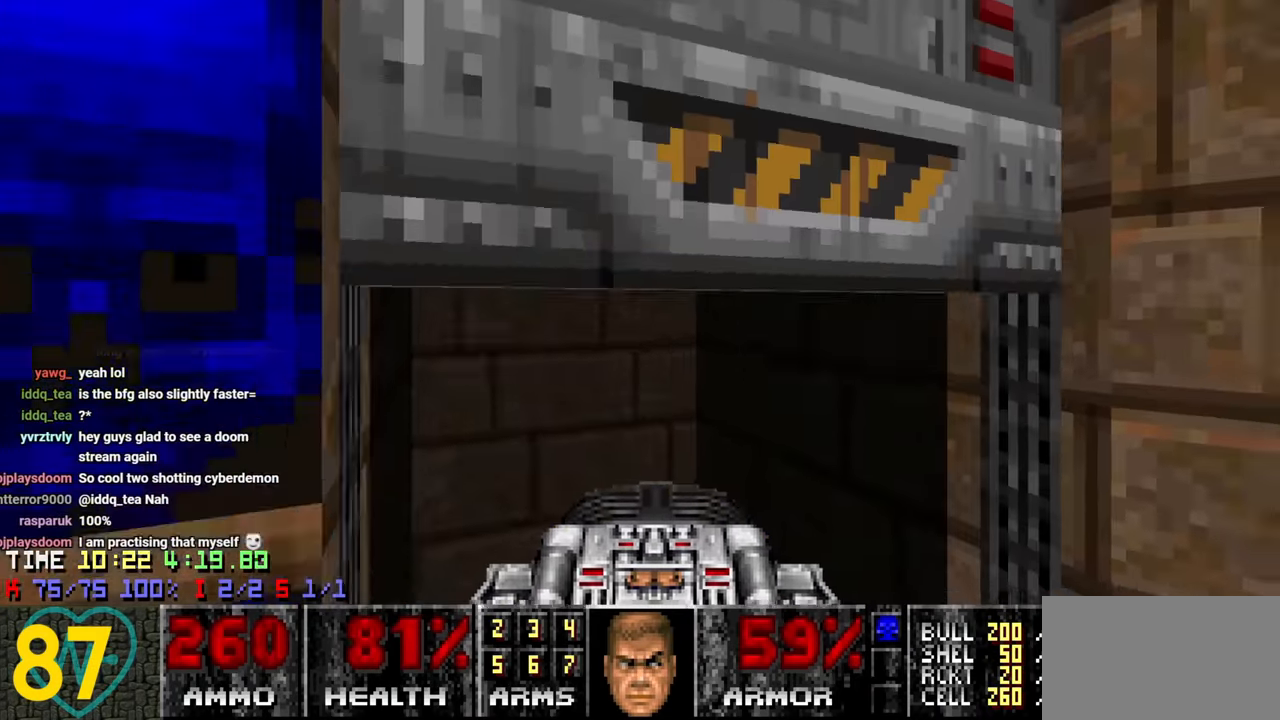
{"keys": [], "mouse": [], "mouse_move": "left", "events": [[33, "s", "up"], [183, "d", "down"], [233, "d", "up"]]}
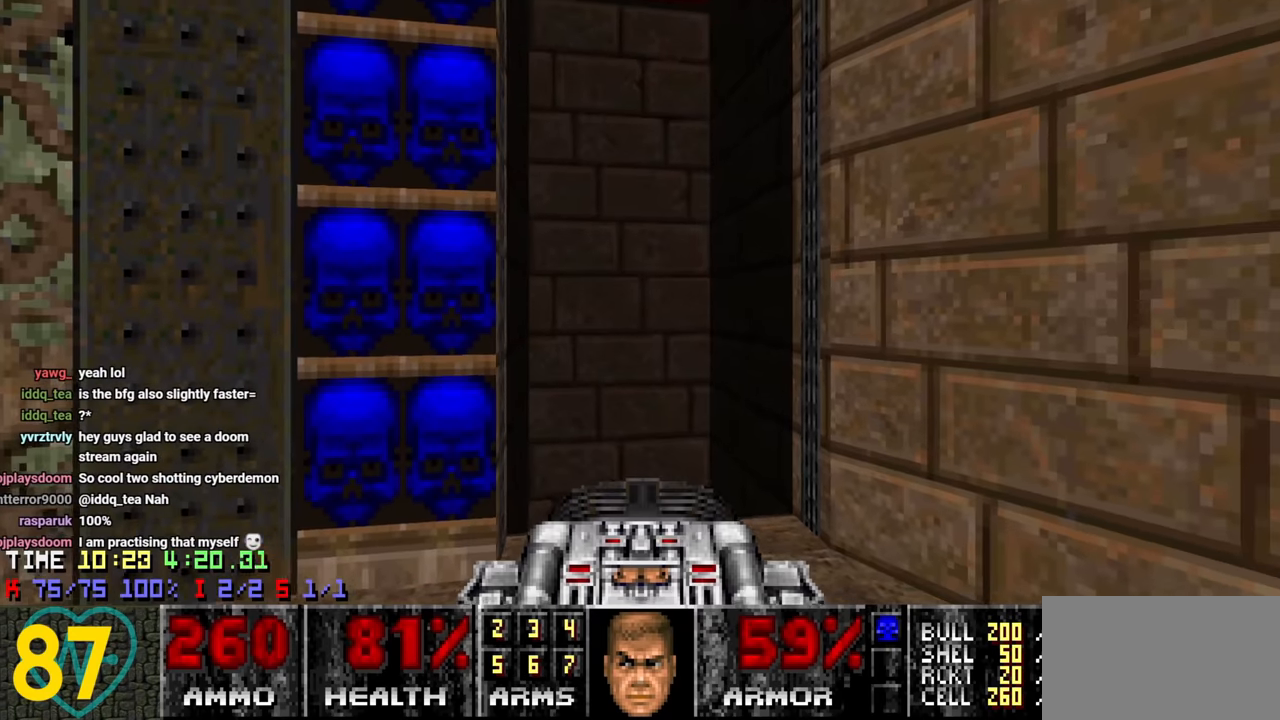
{"keys": [], "mouse": [], "mouse_move": "down-left", "events": [[50, "w", "down"], [150, "w", "up"]]}
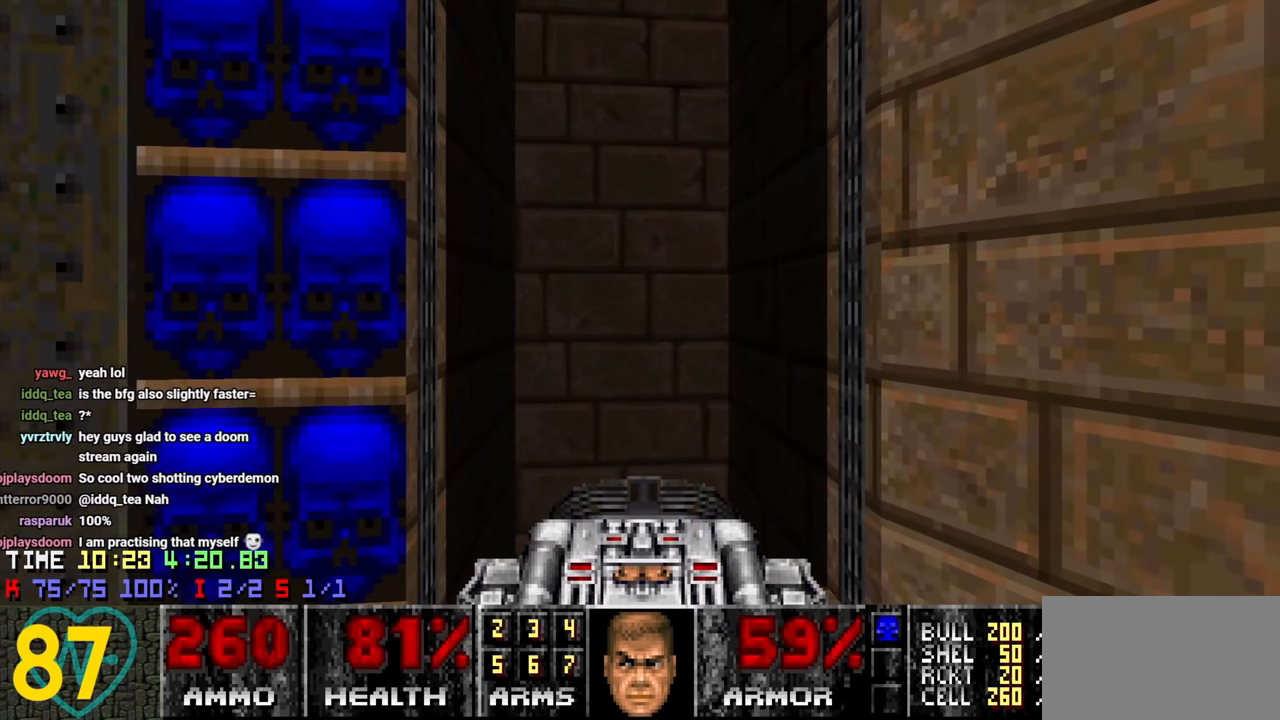
{"keys": [], "mouse": [], "mouse_move": "still", "events": []}
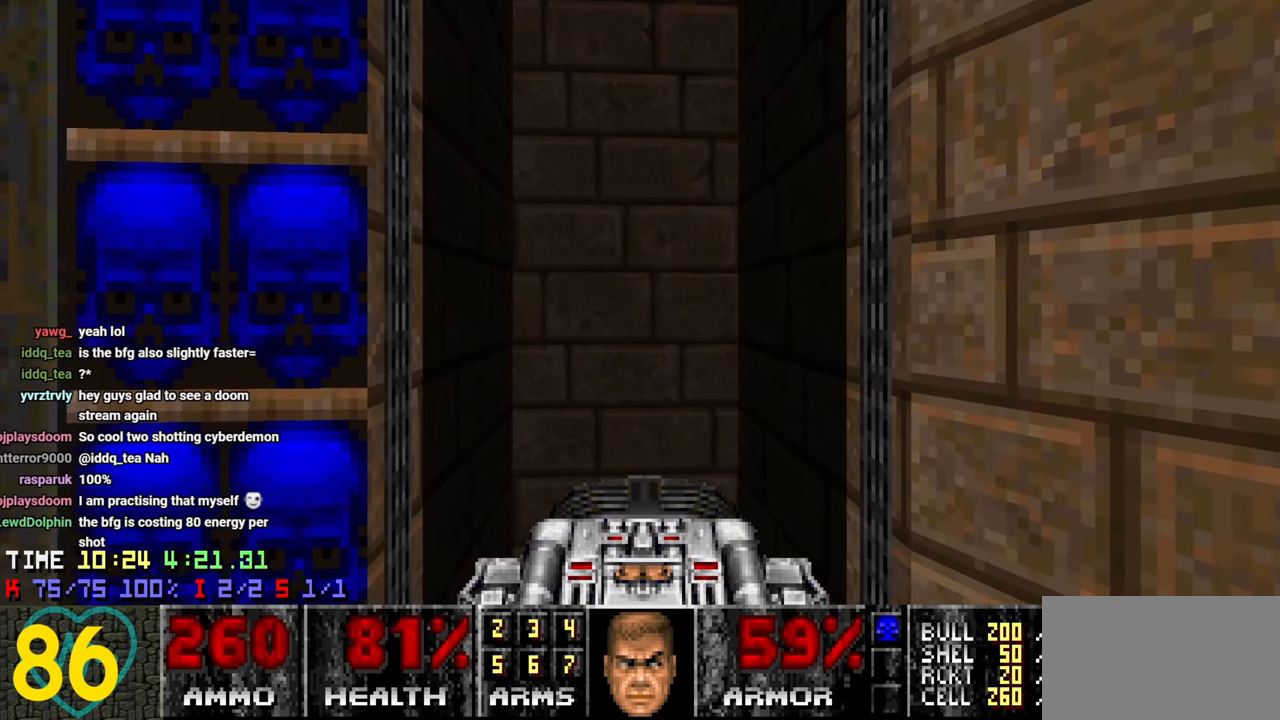
{"keys": [], "mouse": [], "mouse_move": "still", "events": [[367, "w", "down"], [417, "w", "up"]]}
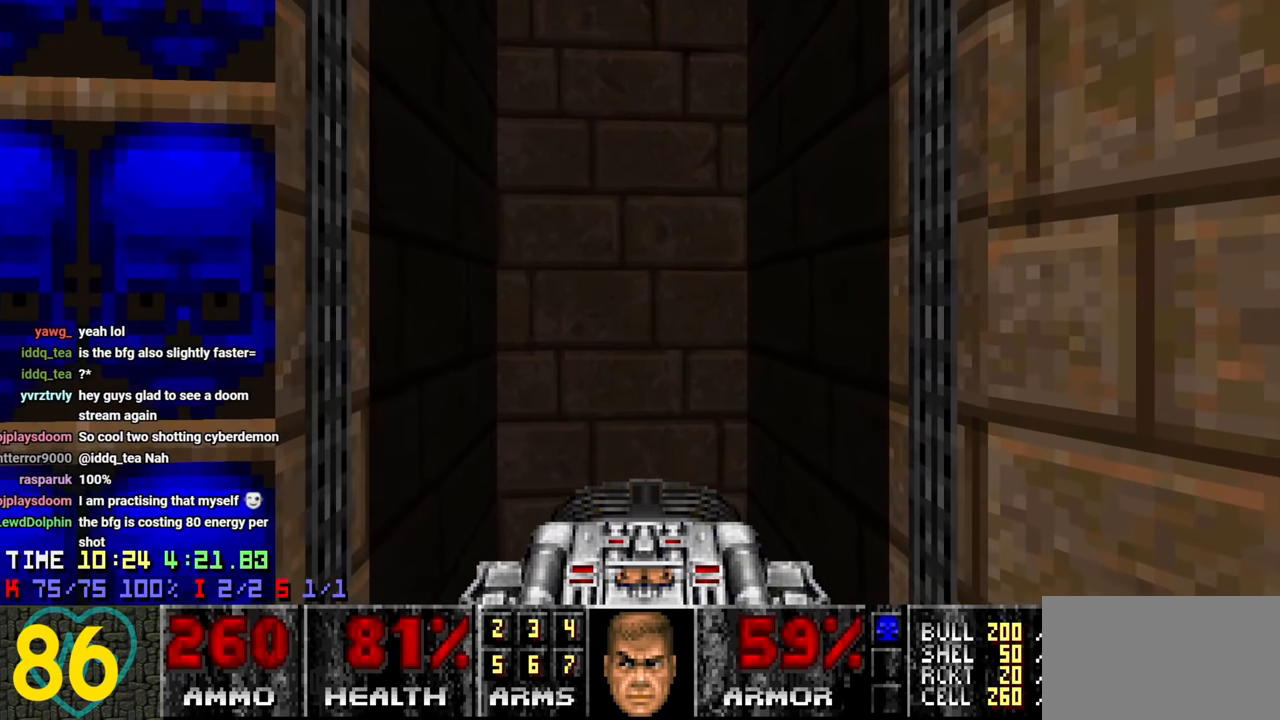
{"keys": [], "mouse": [], "mouse_move": "still", "events": []}
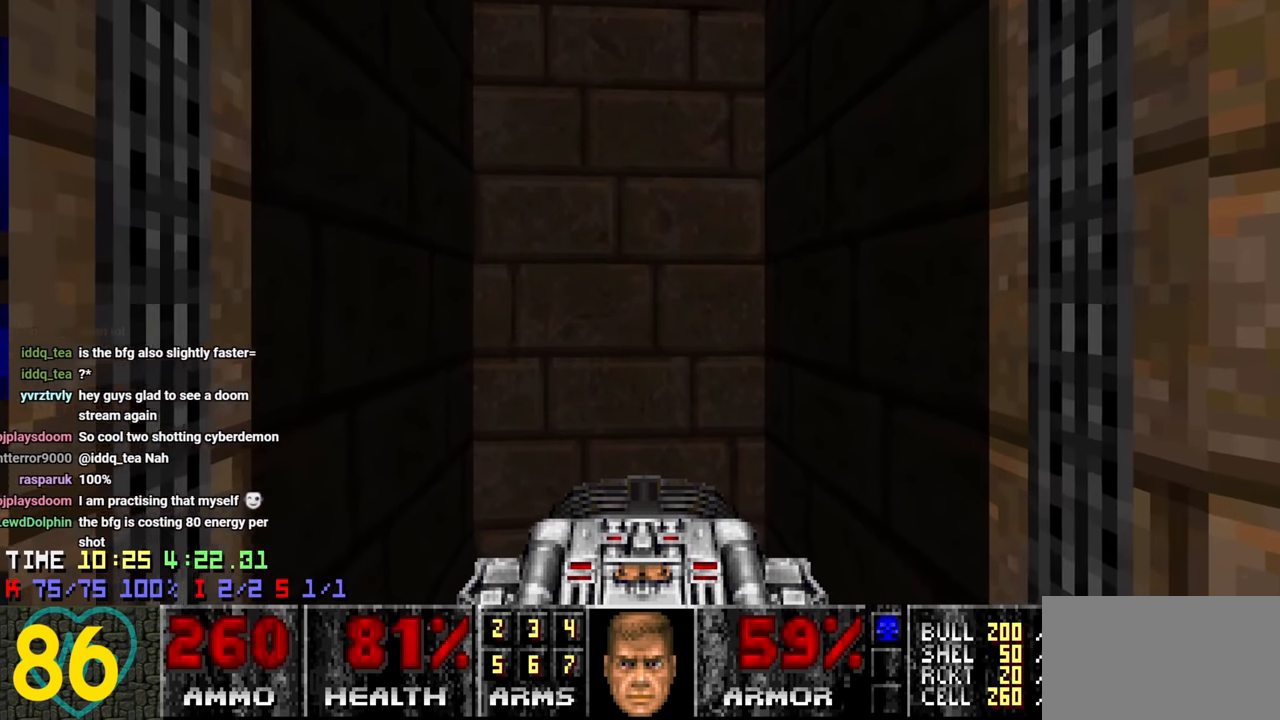
{"keys": [], "mouse": [], "mouse_move": "still", "events": []}
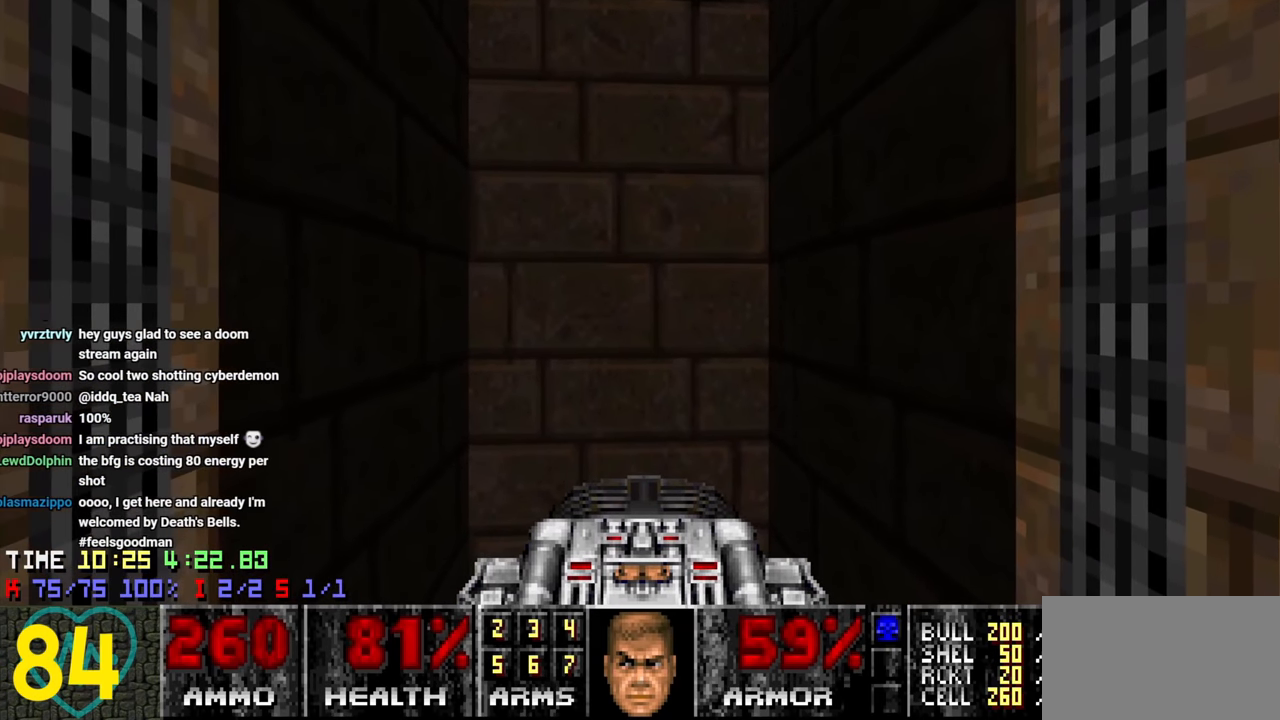
{"keys": [], "mouse": [], "mouse_move": "still", "events": []}
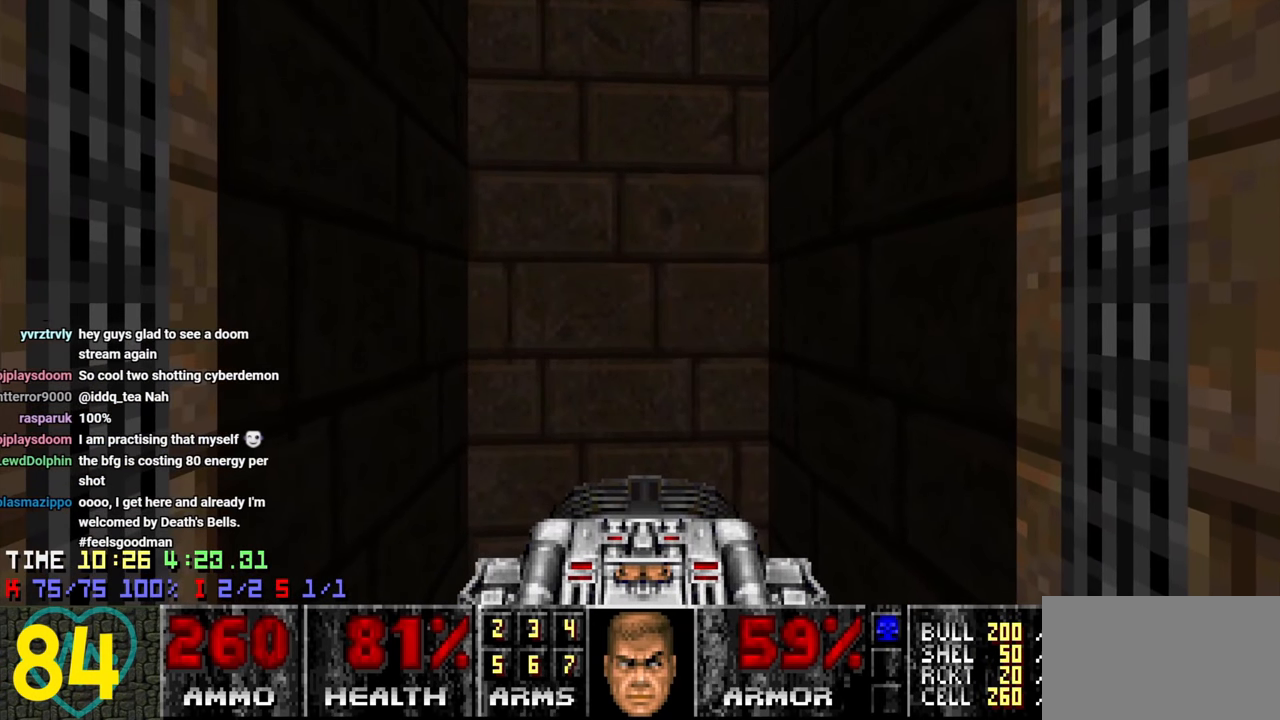
{"keys": [], "mouse": [], "mouse_move": "still", "events": [[200, "w", "down"], [283, "w", "up"]]}
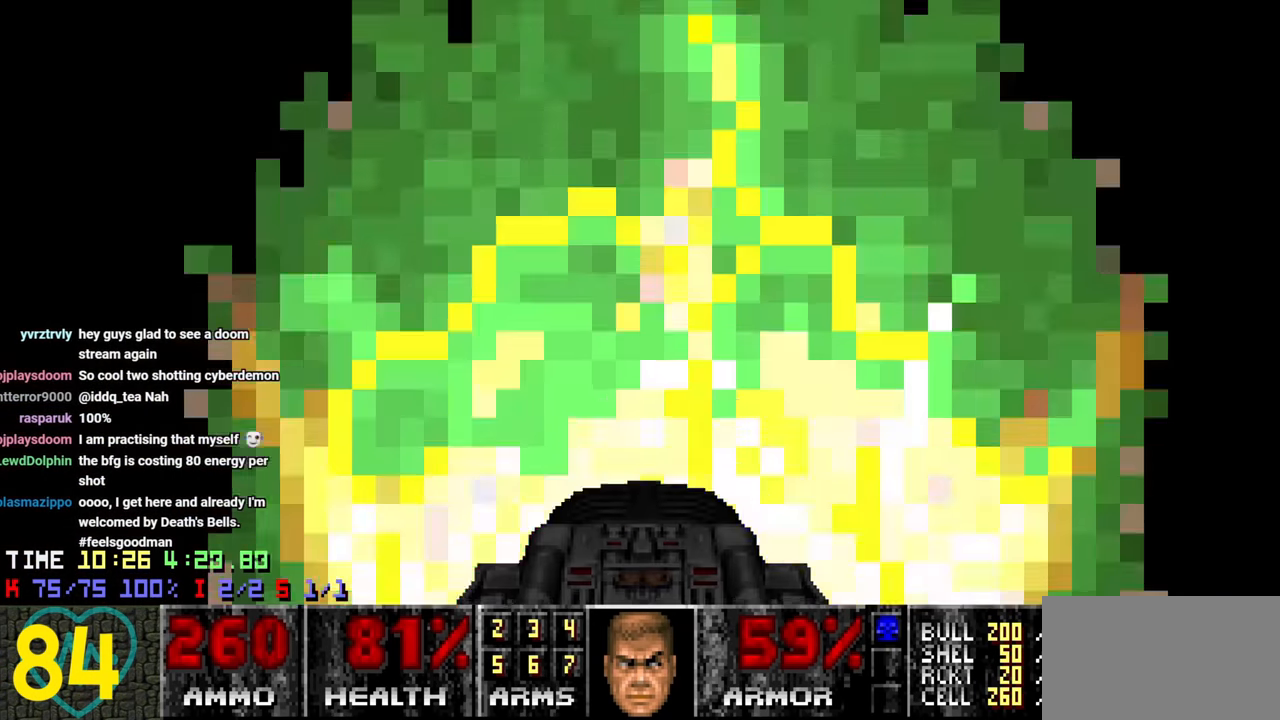
{"keys": [], "mouse": [], "mouse_move": "still", "events": []}
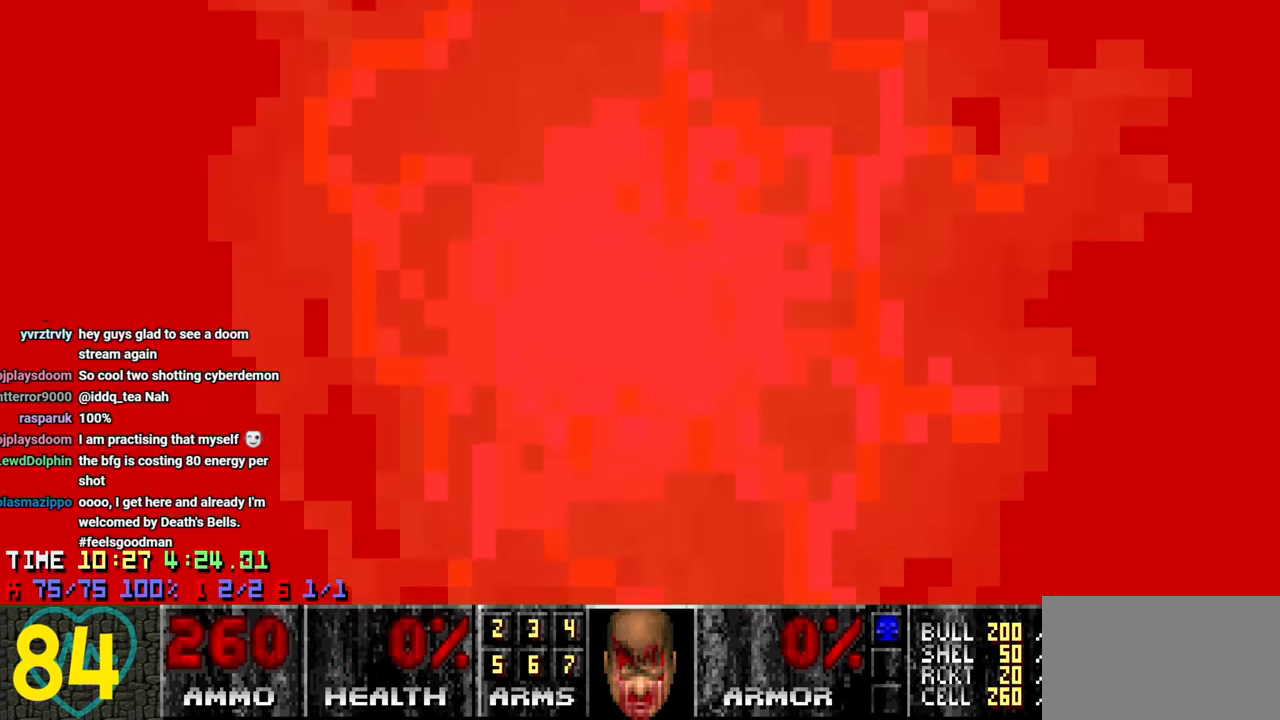
{"keys": [], "mouse": [], "mouse_move": "up-right", "events": []}
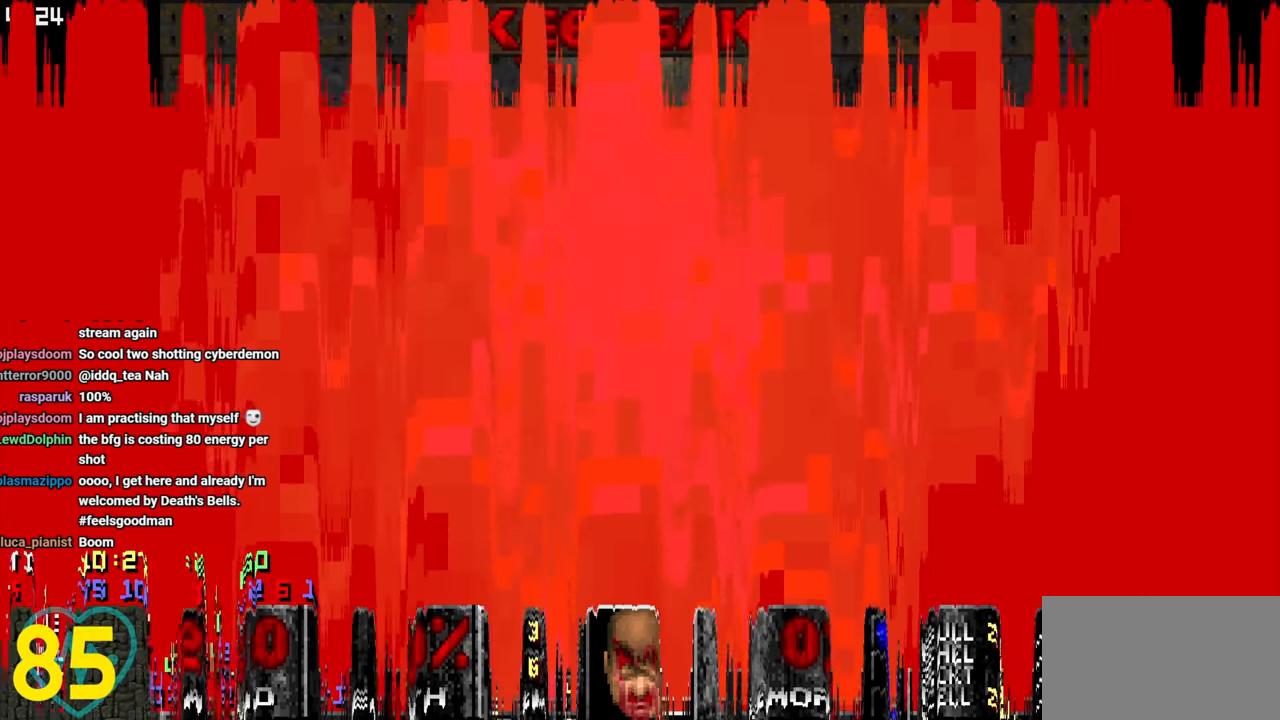
{"keys": [], "mouse": [], "mouse_move": "still", "events": []}
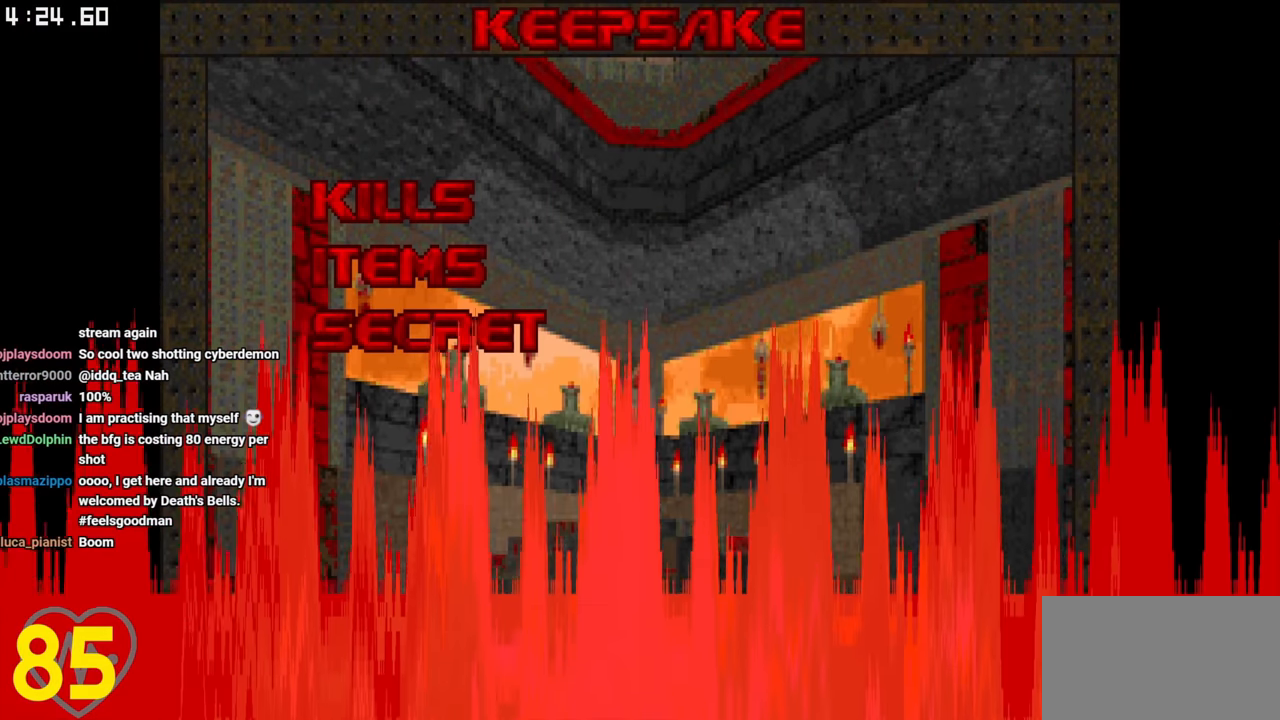
{"keys": [], "mouse": [], "mouse_move": "still", "events": []}
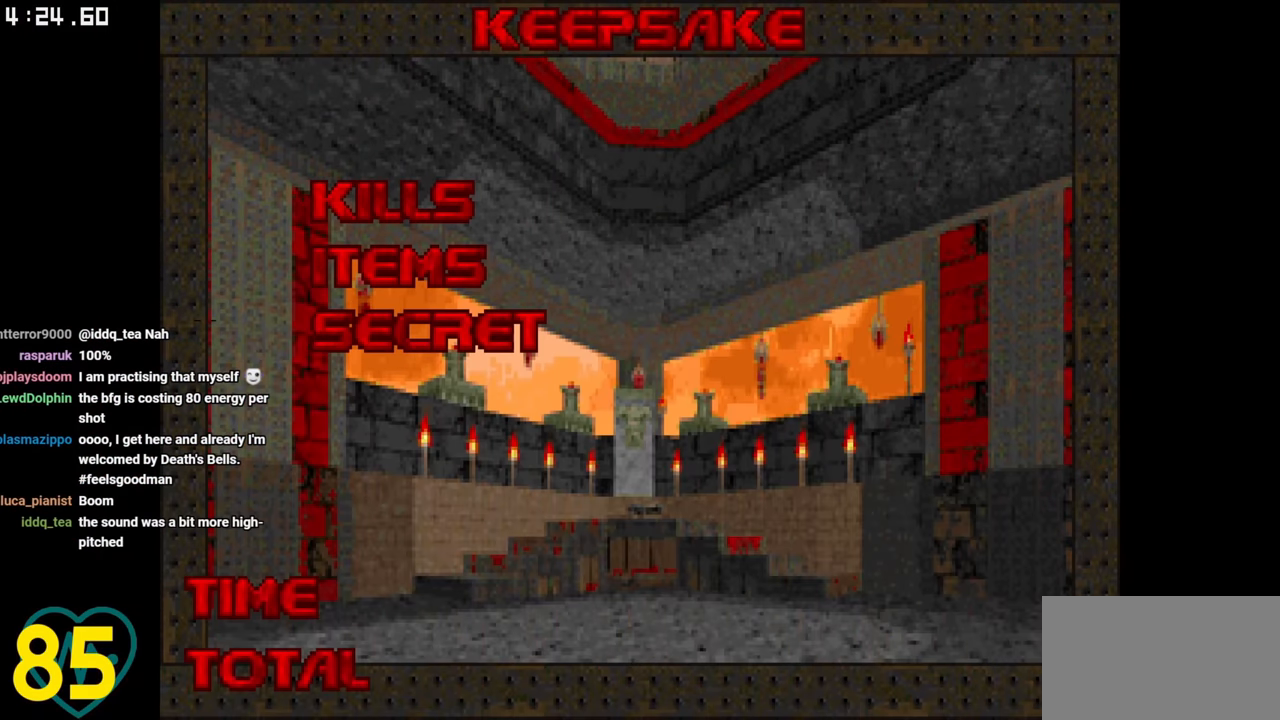
{"keys": [], "mouse": [], "mouse_move": "still", "events": []}
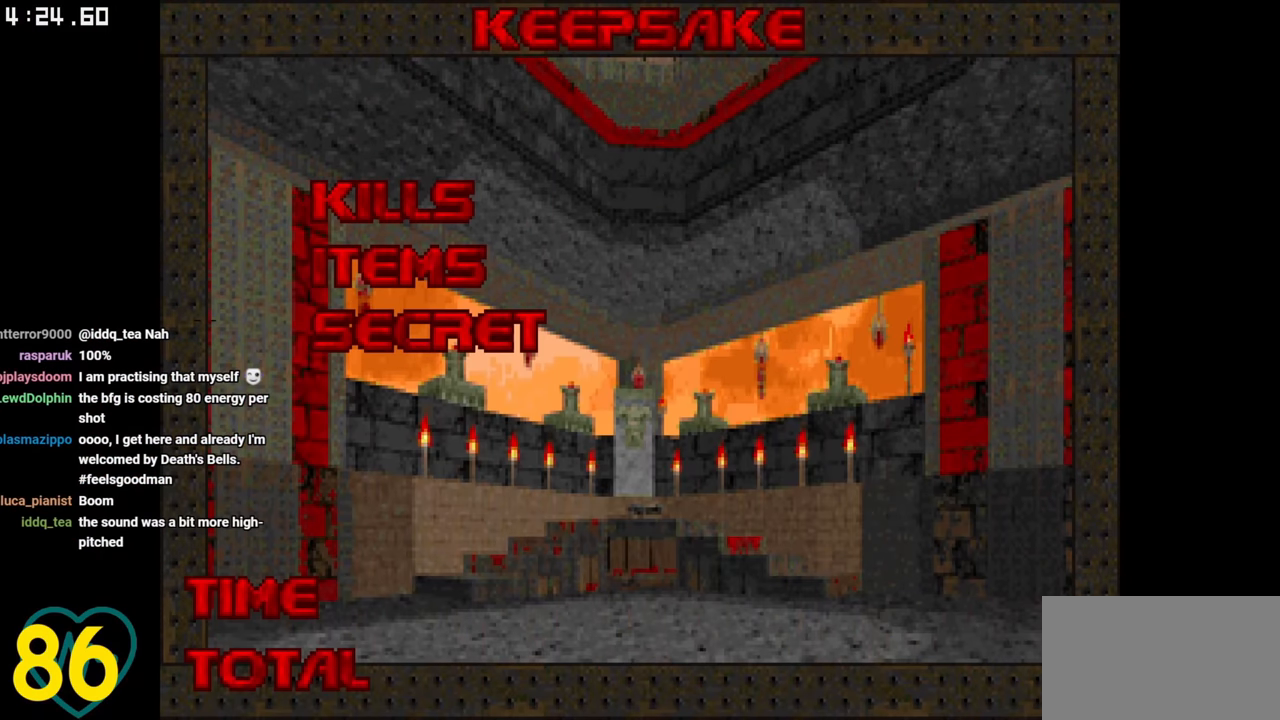
{"keys": [], "mouse": [], "mouse_move": "still", "events": []}
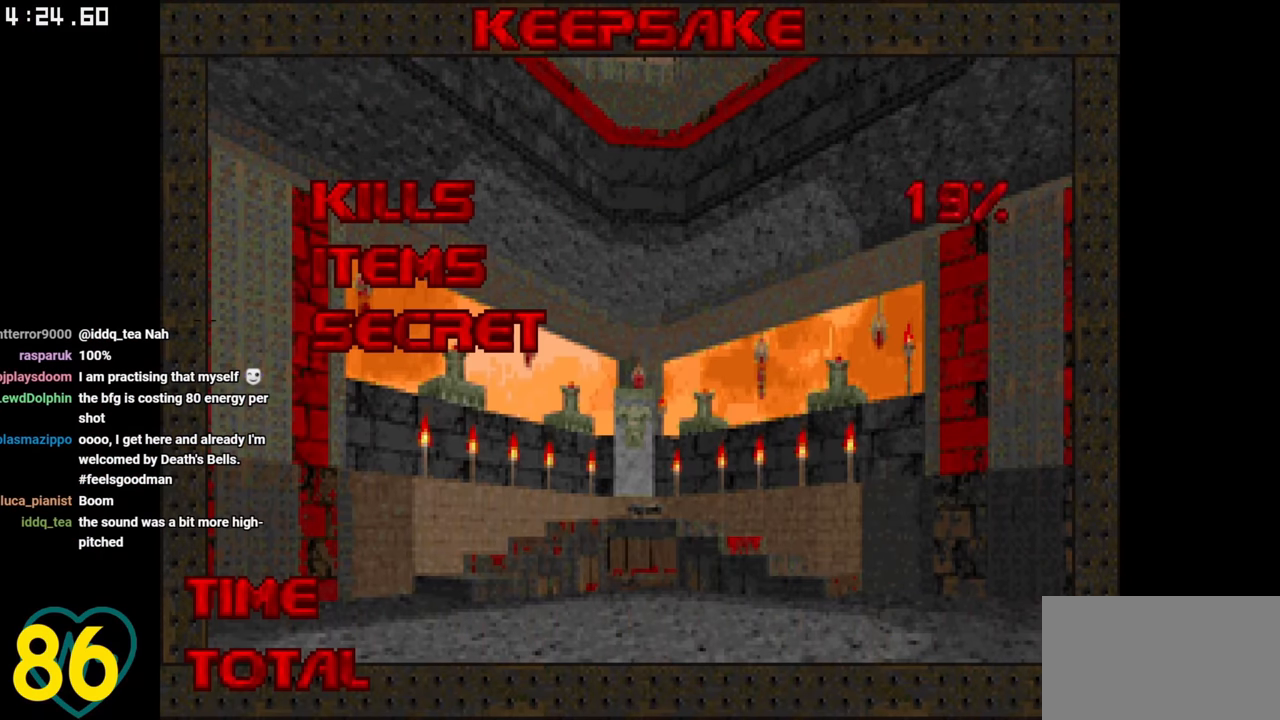
{"keys": [], "mouse": [], "mouse_move": "still", "events": []}
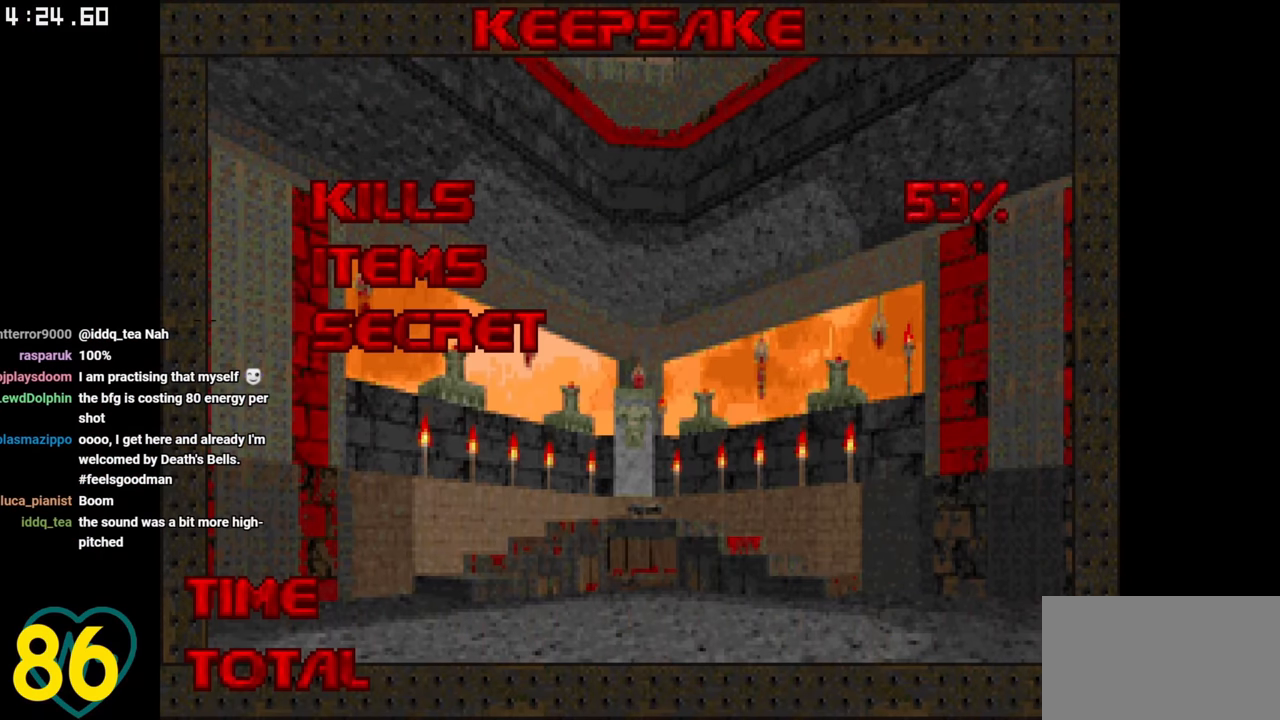
{"keys": [], "mouse": [], "mouse_move": "up-right", "events": []}
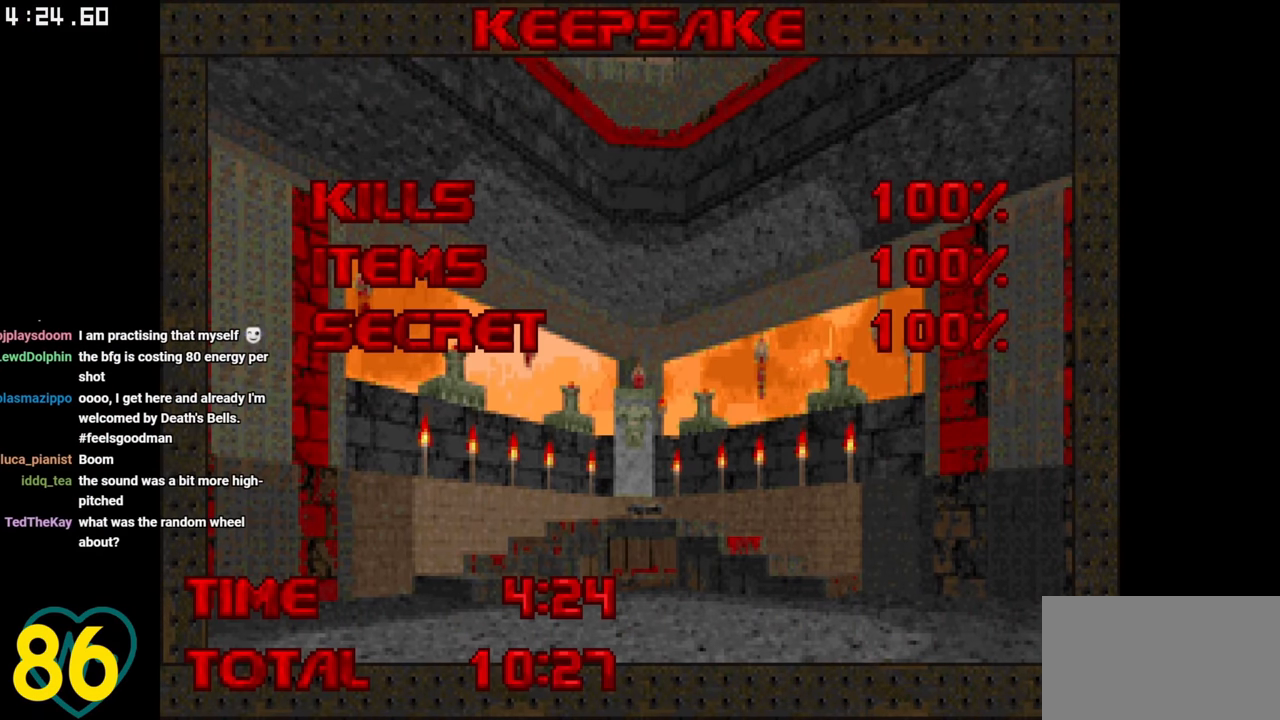
{"keys": [], "mouse": [], "mouse_move": "still", "events": []}